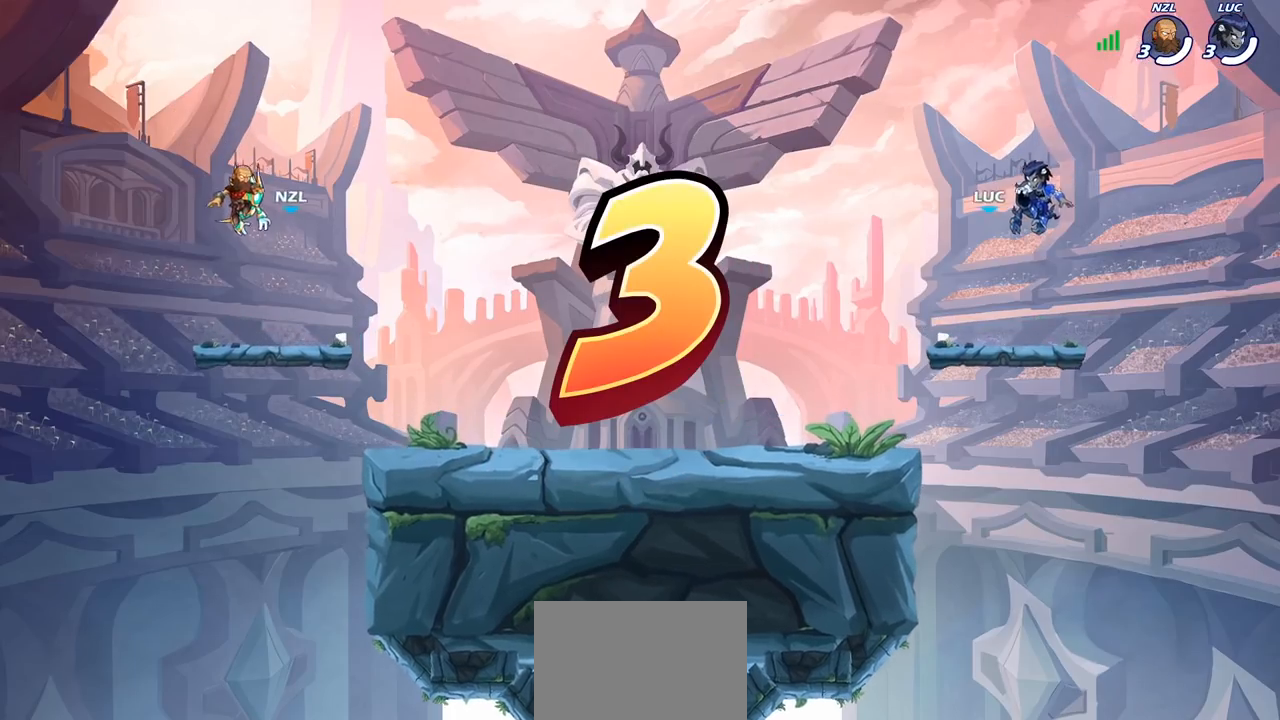
Gameplay with a controller (PlayStation layout); each line is a JSON object with the inputs held at the frame after it. "events" lists button and stick changes between this image and that frame as [ms after this image, input, new state], when the widget could be followed in between.
{"buttons": ["SELECT"], "left_stick": "center", "right_stick": "center", "events": [[133, "SELECT", "down"]]}
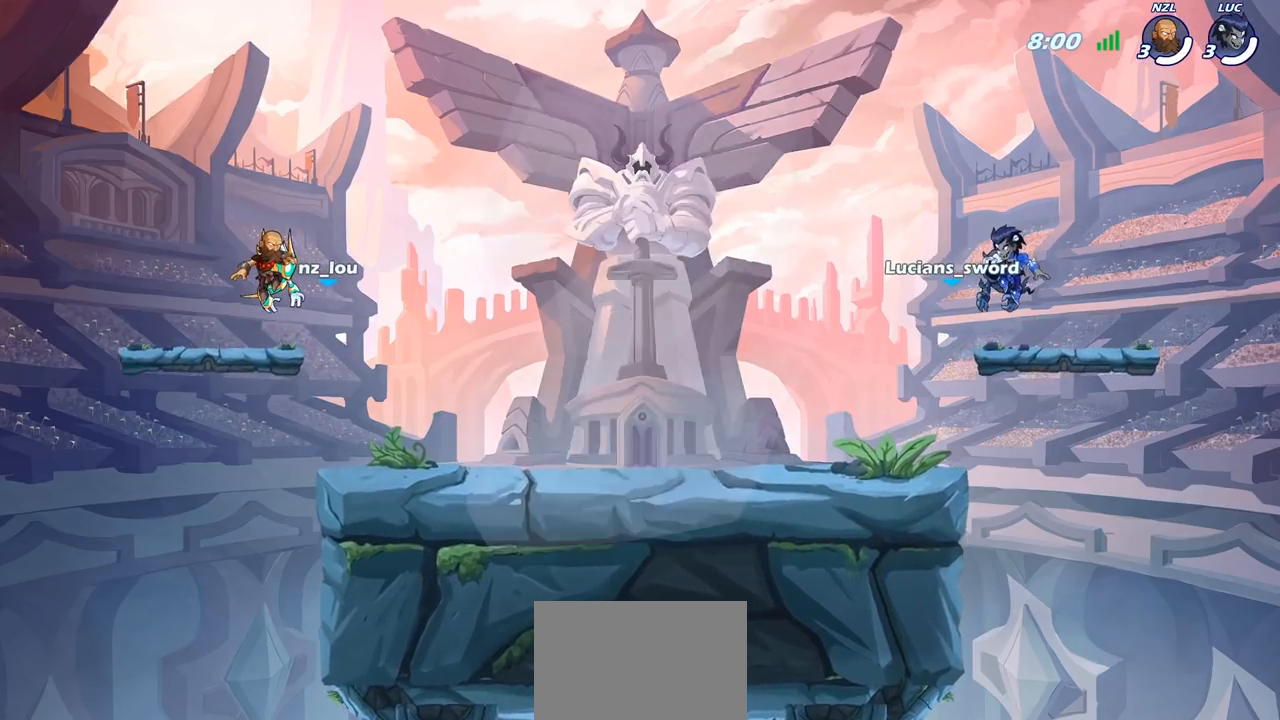
{"buttons": ["SELECT"], "left_stick": "center", "right_stick": "center", "events": []}
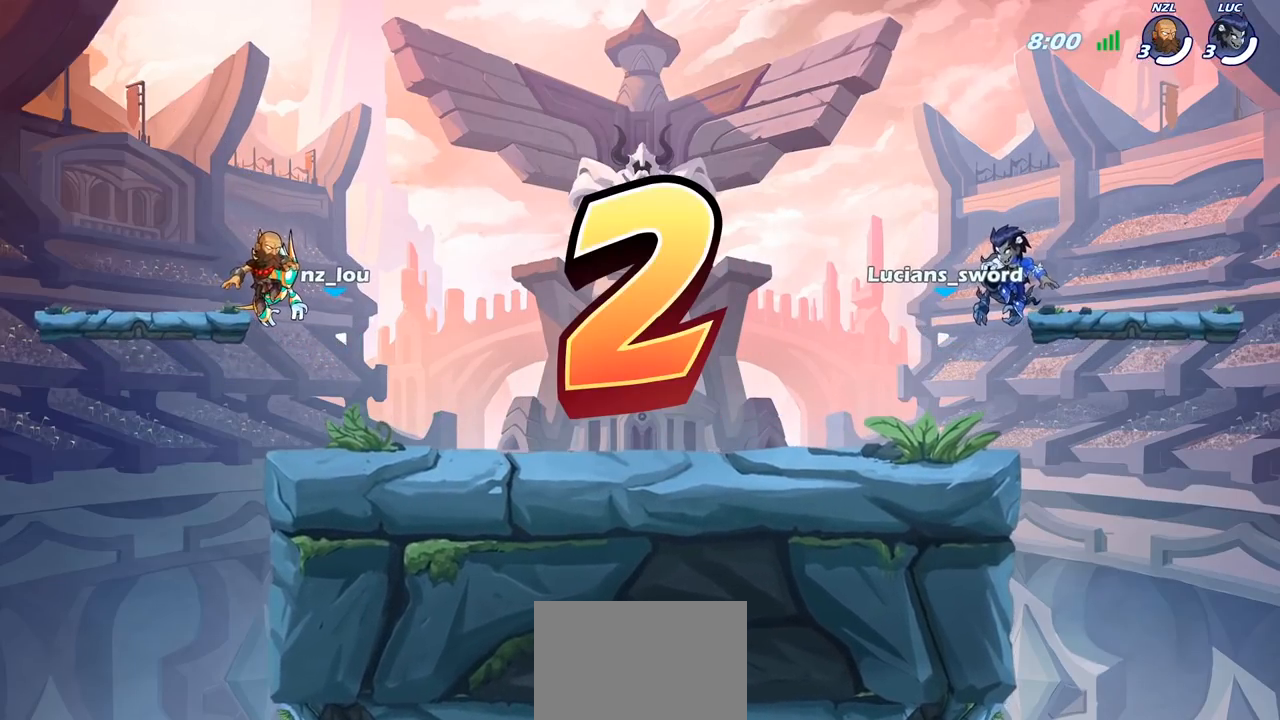
{"buttons": ["SELECT"], "left_stick": "center", "right_stick": "center", "events": []}
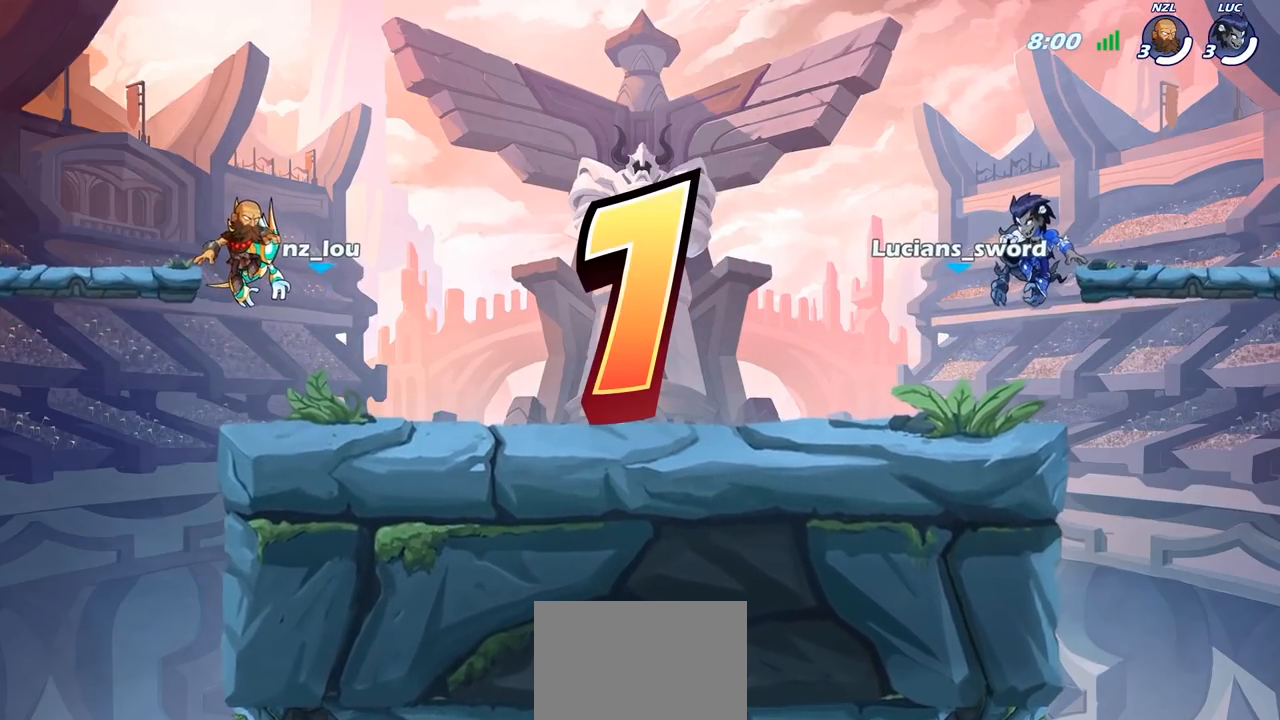
{"buttons": ["SELECT"], "left_stick": "center", "right_stick": "center", "events": []}
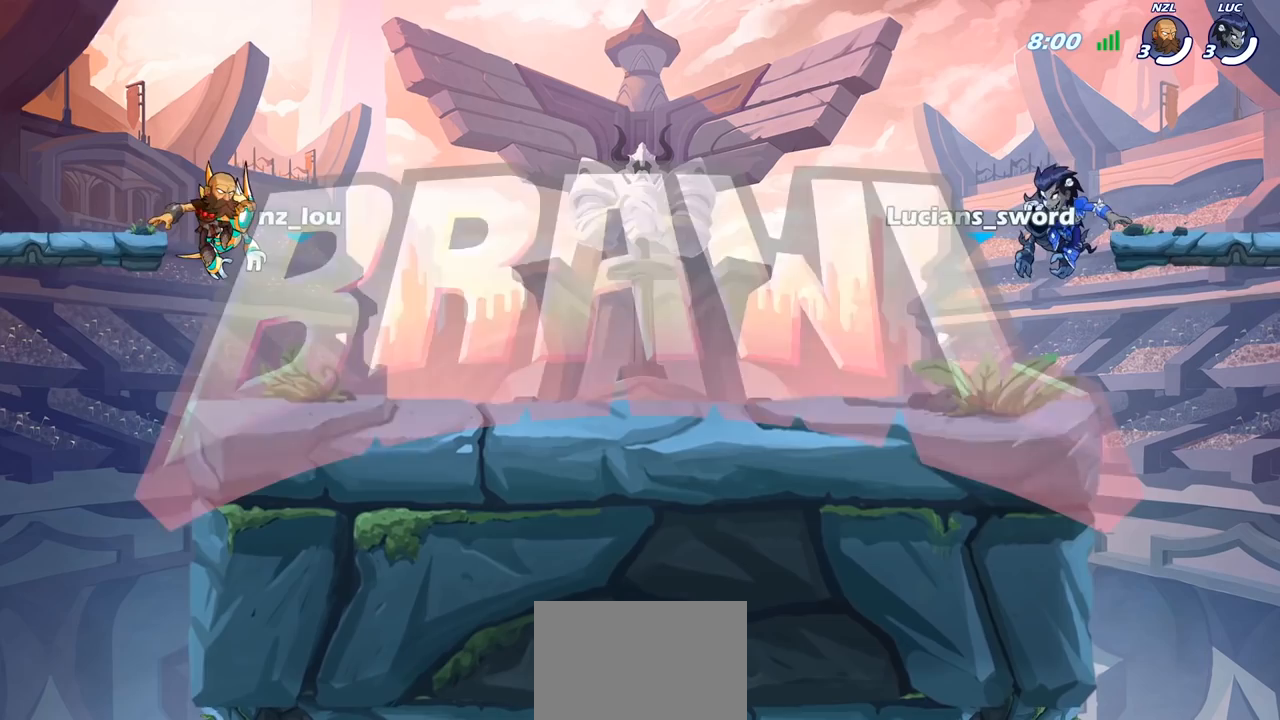
{"buttons": [], "left_stick": "center", "right_stick": "center", "events": [[433, "SELECT", "up"]]}
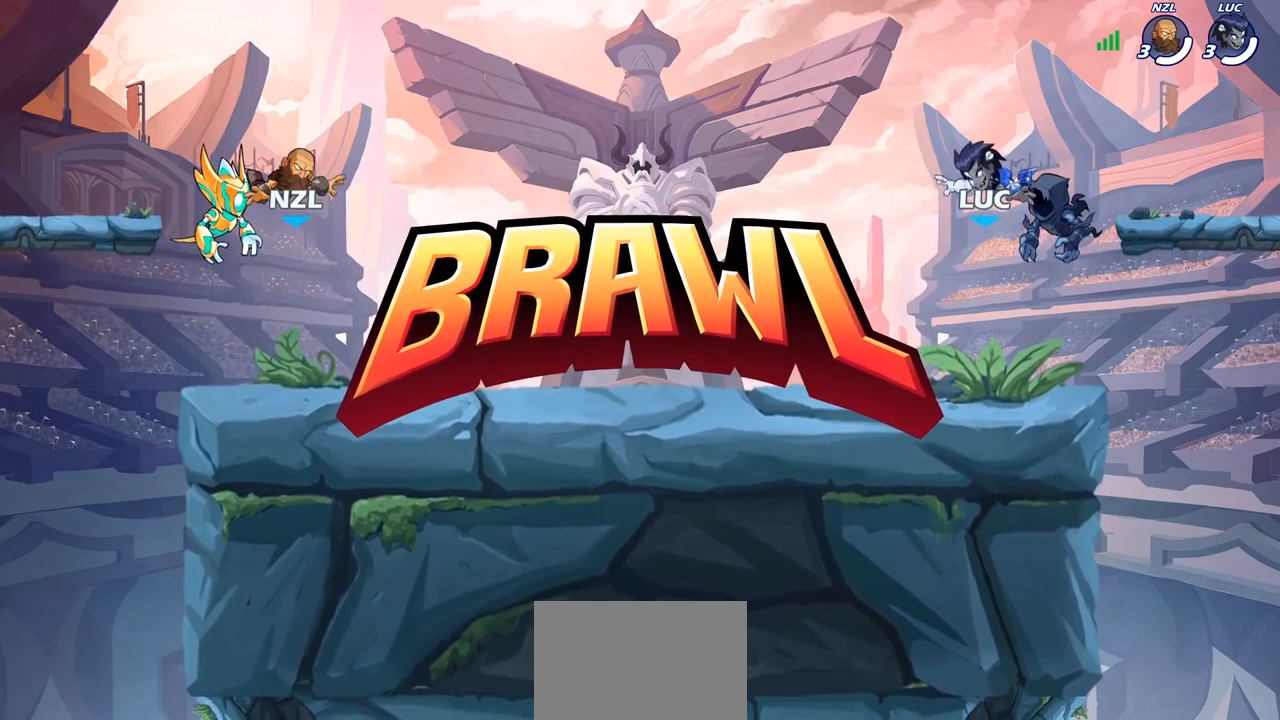
{"buttons": [], "left_stick": "center", "right_stick": "left", "events": [[417, "right_stick", "left"]]}
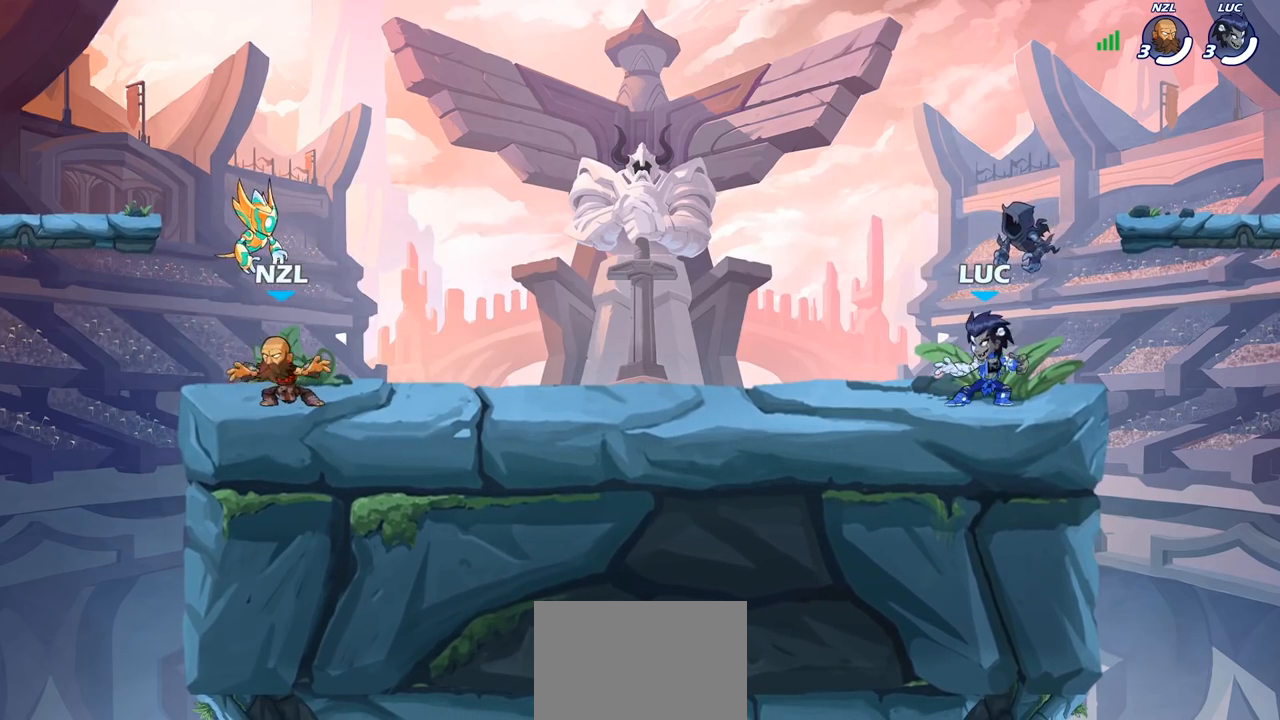
{"buttons": [], "left_stick": "center", "right_stick": "center", "events": [[100, "right_stick", "center"]]}
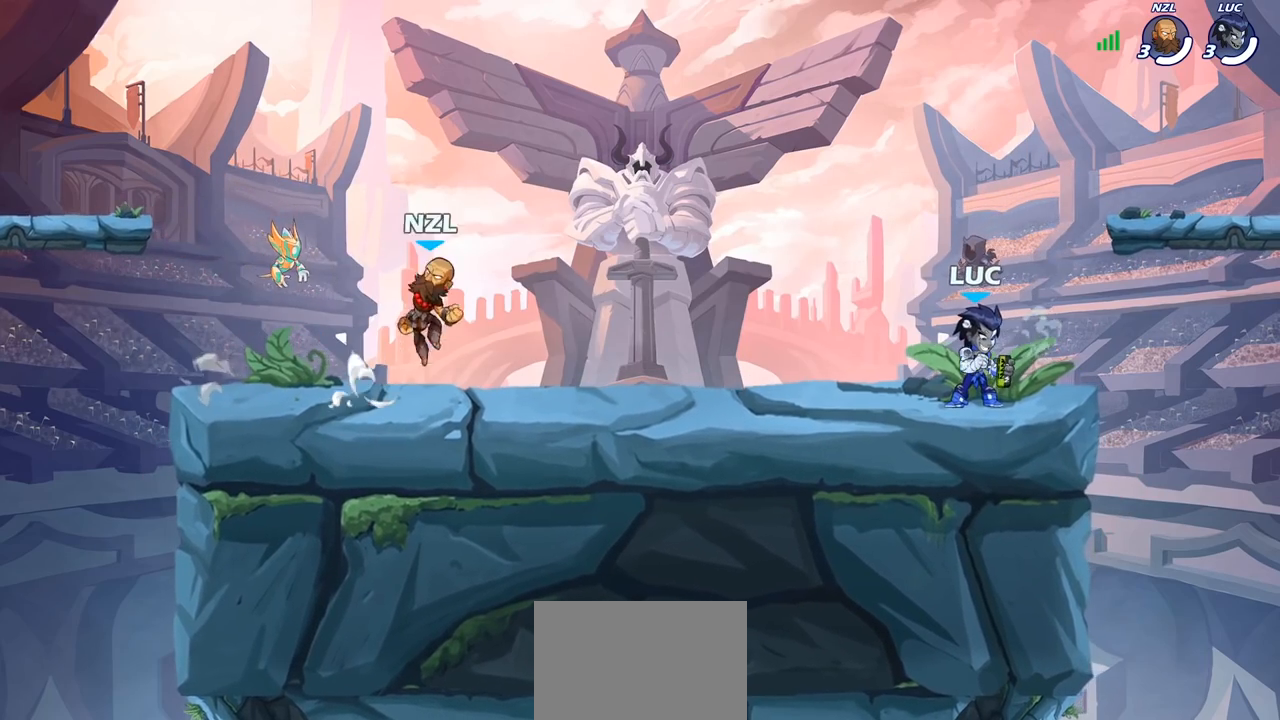
{"buttons": [], "left_stick": "center", "right_stick": "center", "events": []}
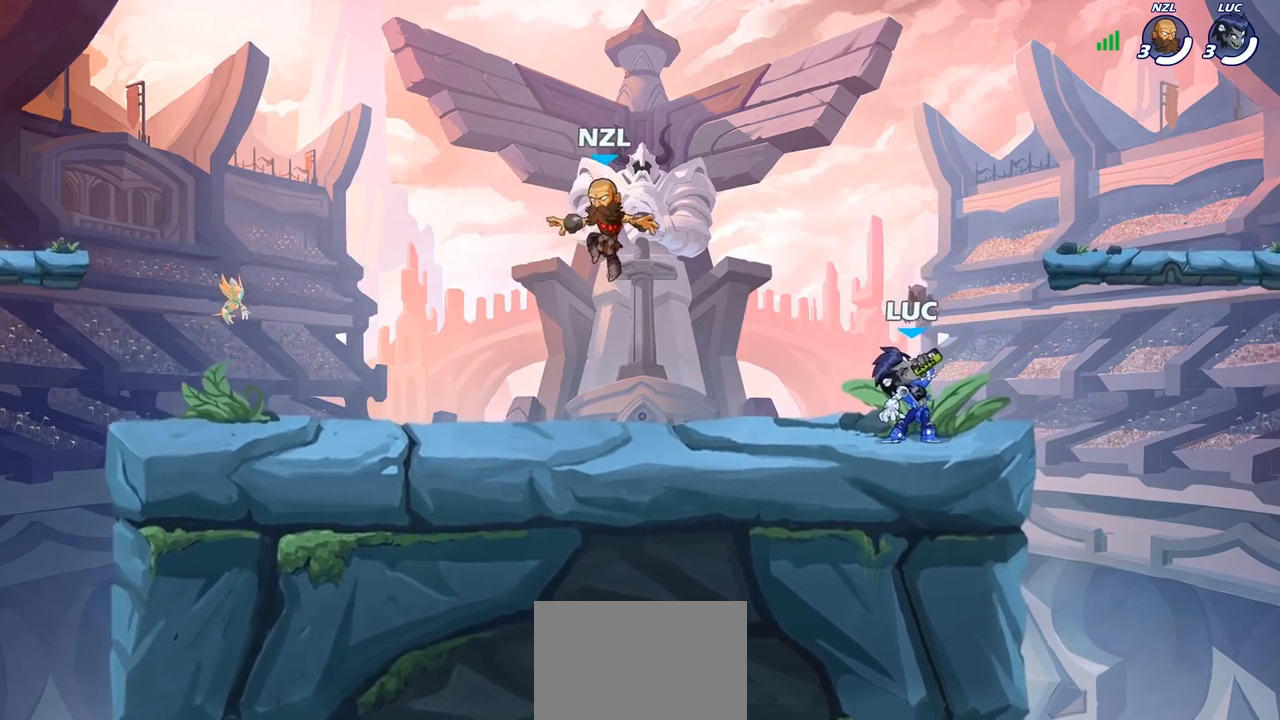
{"buttons": [], "left_stick": "center", "right_stick": "center", "events": []}
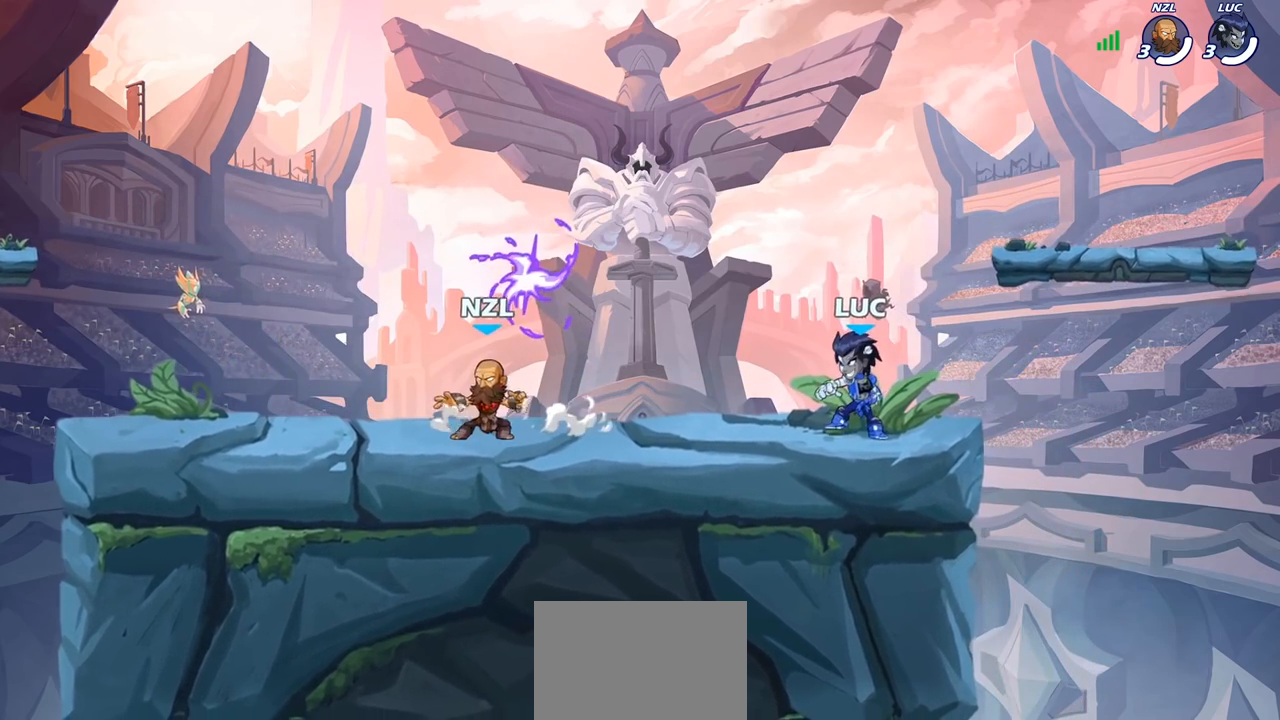
{"buttons": [], "left_stick": "down-left", "right_stick": "center", "events": [[50, "left_stick", "left"], [217, "R1", "down"], [217, "R2", "down"], [233, "CROSS", "down"], [317, "left_stick", "down-left"], [333, "CROSS", "up"], [350, "R1", "up"], [367, "R2", "up"]]}
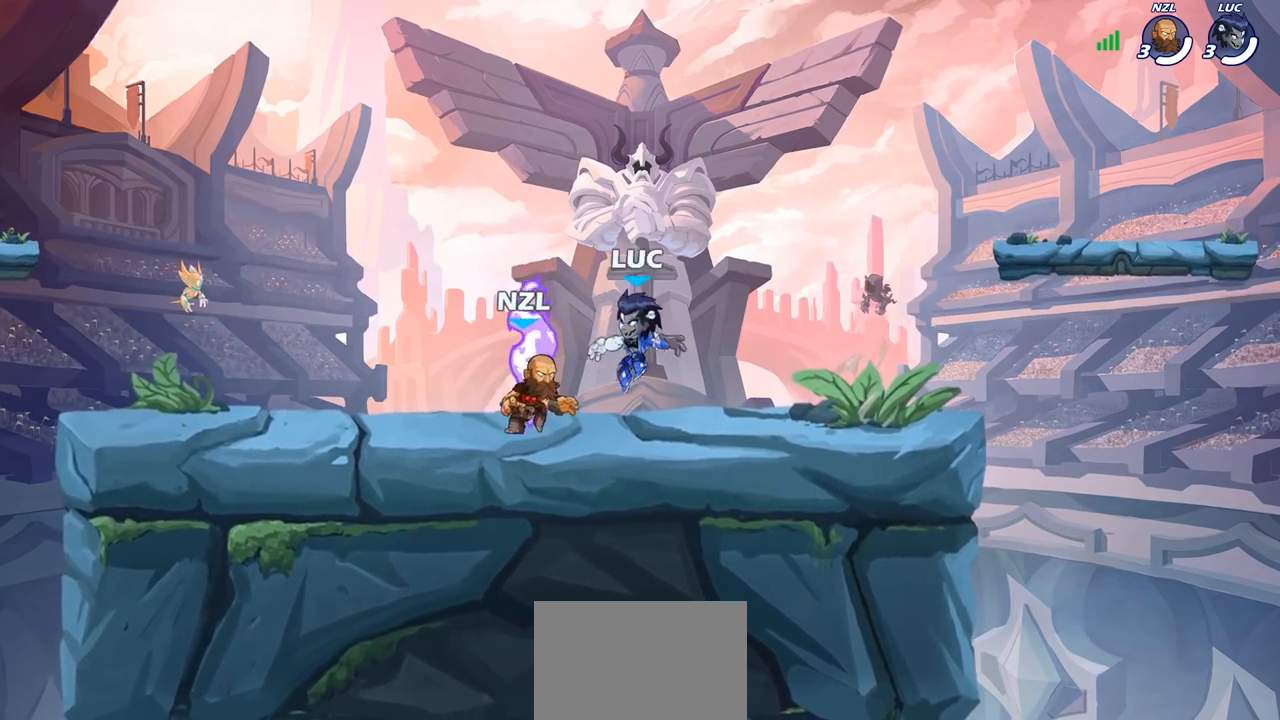
{"buttons": ["CROSS"], "left_stick": "left", "right_stick": "center", "events": [[50, "R1", "down"], [50, "R2", "down"], [67, "CROSS", "down"], [83, "left_stick", "left"], [133, "R1", "up"], [133, "R2", "up"], [217, "R1", "down"], [317, "CROSS", "up"], [350, "R1", "up"], [400, "CROSS", "down"]]}
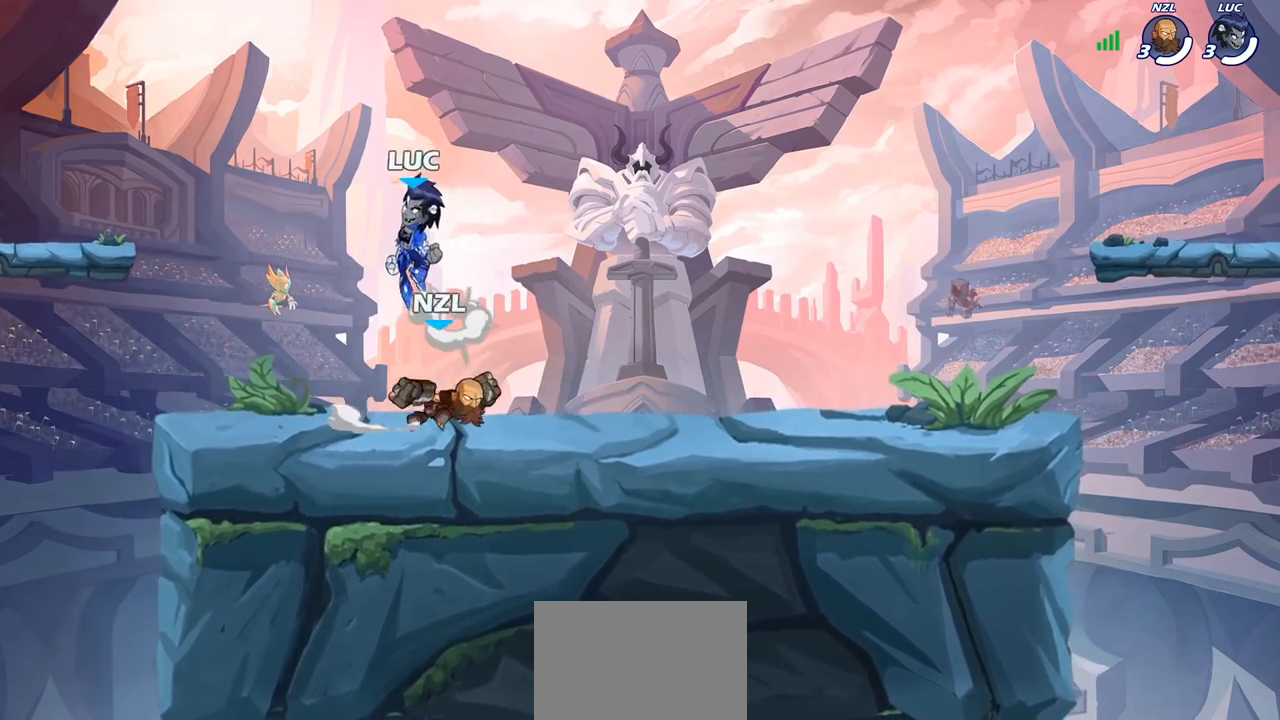
{"buttons": [], "left_stick": "down-left", "right_stick": "center", "events": [[33, "CROSS", "up"], [117, "CROSS", "down"], [233, "CROSS", "up"], [367, "left_stick", "down-left"]]}
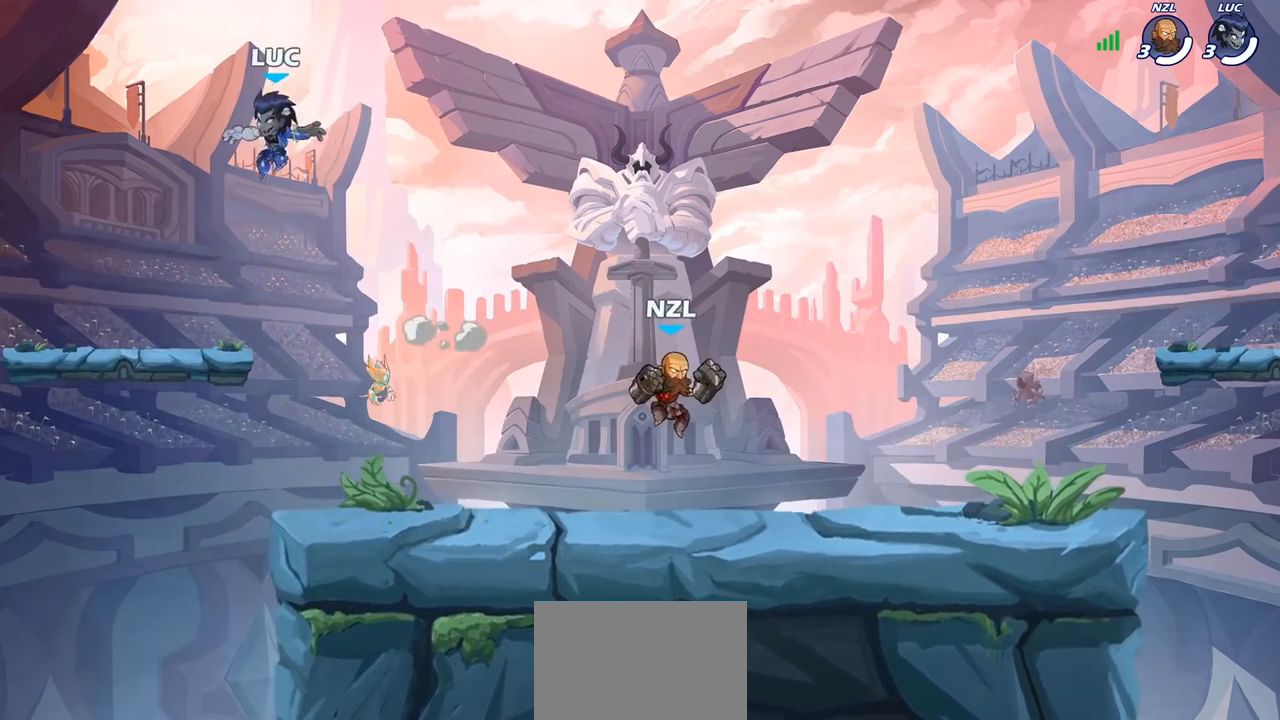
{"buttons": ["R2"], "left_stick": "up-right", "right_stick": "center", "events": [[250, "left_stick", "up-right"], [367, "R1", "down"], [367, "R2", "down"], [417, "CROSS", "down"], [500, "CROSS", "up"], [500, "R1", "up"]]}
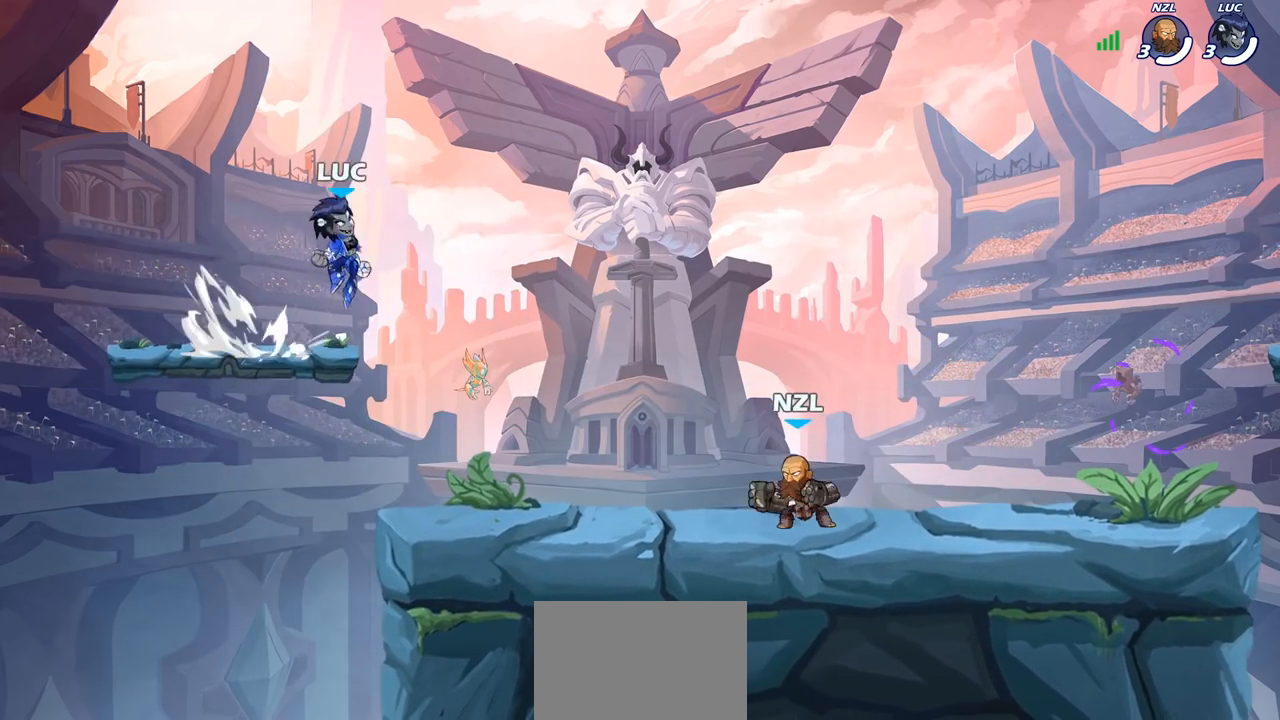
{"buttons": [], "left_stick": "right", "right_stick": "center", "events": [[17, "R2", "up"], [150, "left_stick", "down-right"], [317, "CROSS", "down"], [350, "left_stick", "right"], [400, "CROSS", "up"]]}
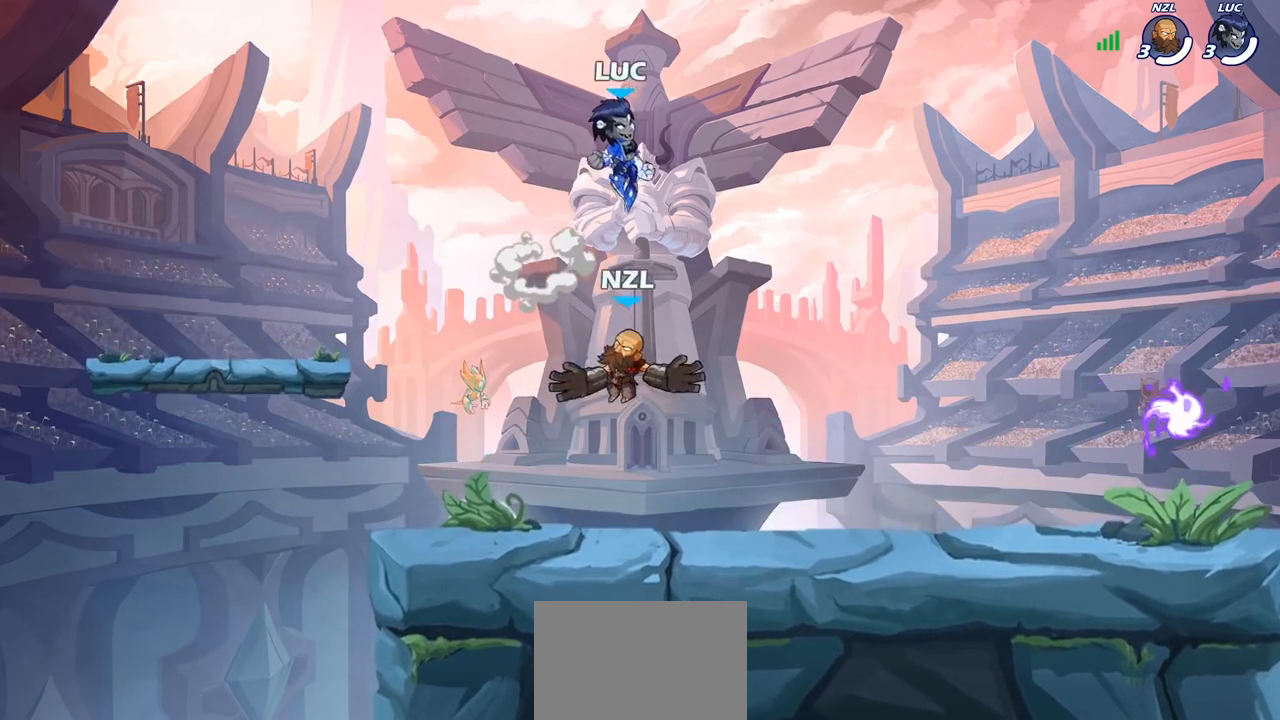
{"buttons": [], "left_stick": "down-right", "right_stick": "center", "events": [[100, "left_stick", "down-right"]]}
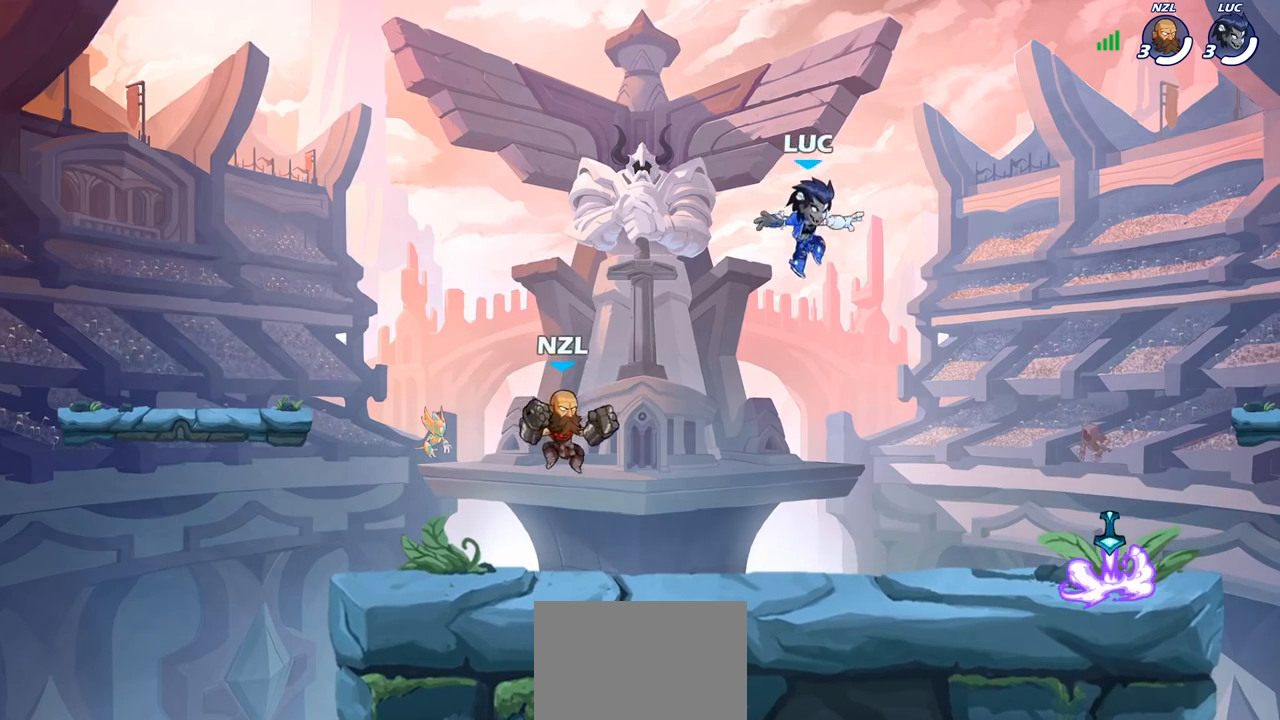
{"buttons": ["R1"], "left_stick": "right", "right_stick": "center", "events": [[333, "left_stick", "right"], [483, "R1", "down"]]}
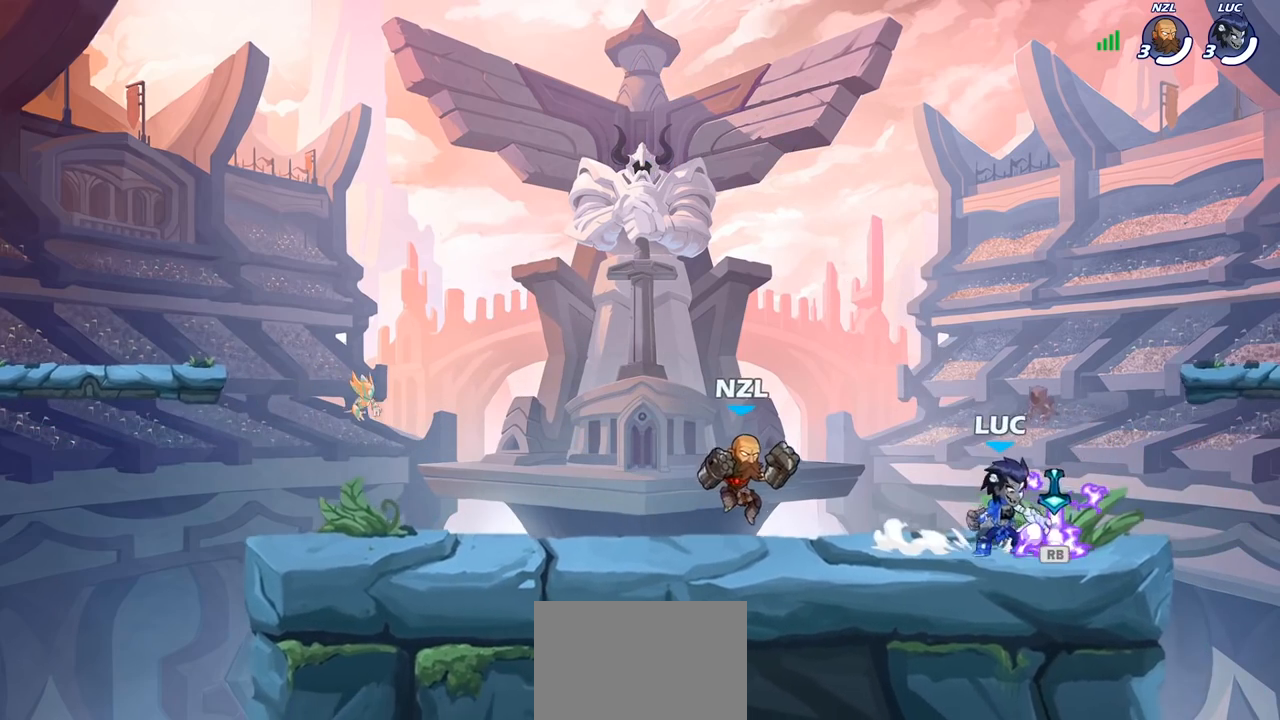
{"buttons": [], "left_stick": "right", "right_stick": "center", "events": [[100, "CROSS", "down"], [133, "R1", "up"], [200, "left_stick", "up"], [233, "CROSS", "up"], [300, "CROSS", "down"], [300, "left_stick", "up-left"], [417, "CROSS", "up"], [500, "left_stick", "right"]]}
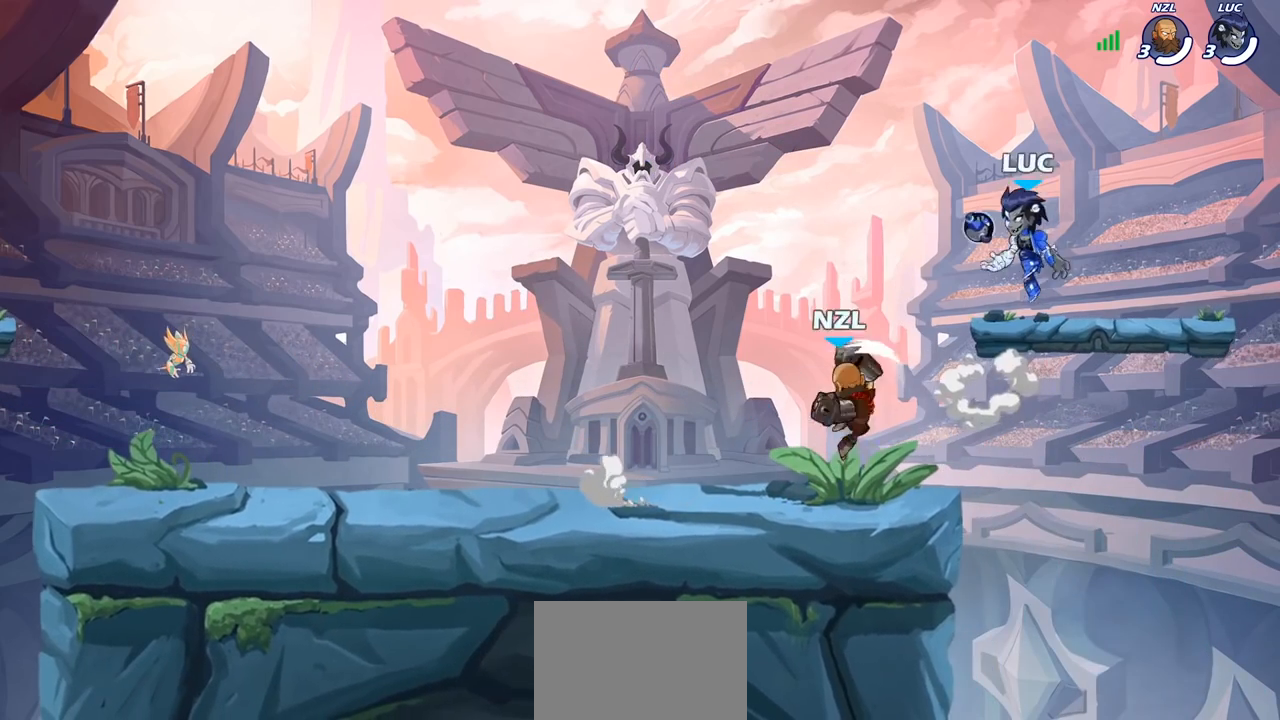
{"buttons": [], "left_stick": "up-right", "right_stick": "center", "events": [[217, "left_stick", "down"], [333, "left_stick", "left"], [450, "left_stick", "up-right"]]}
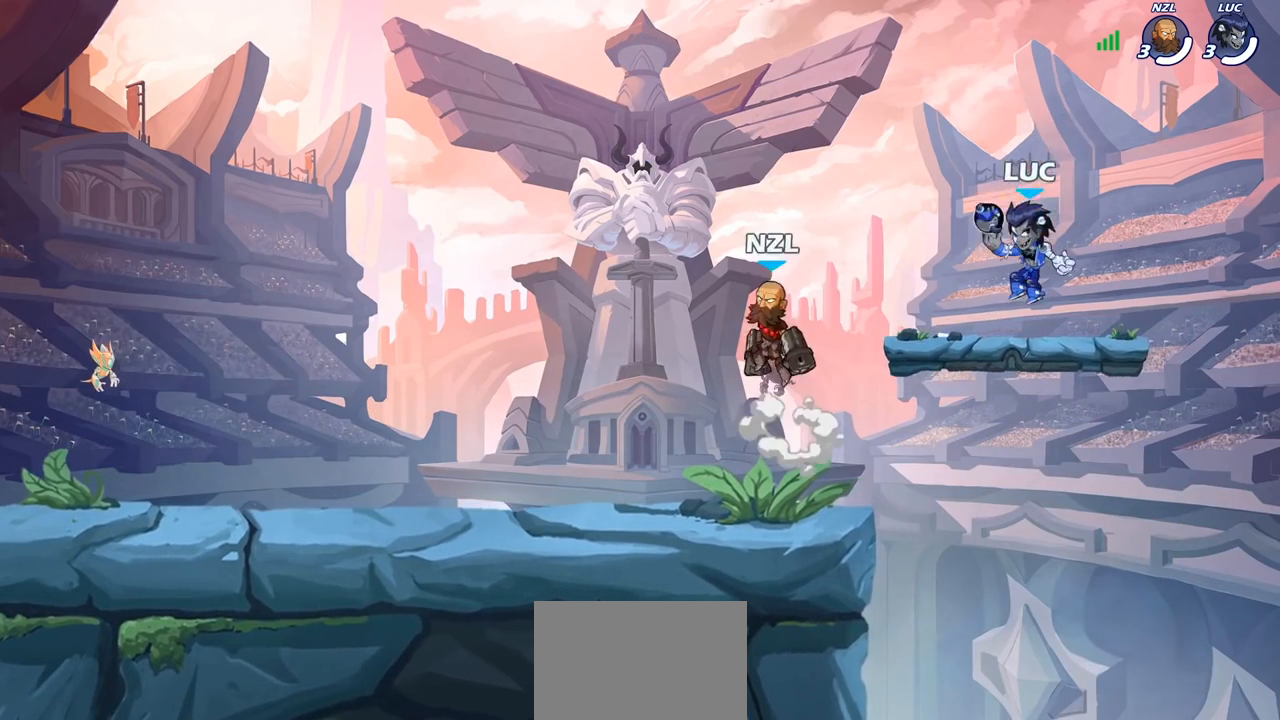
{"buttons": [], "left_stick": "up-right", "right_stick": "center", "events": [[67, "left_stick", "up-left"], [183, "left_stick", "right"], [267, "left_stick", "up-left"], [350, "left_stick", "right"], [450, "left_stick", "up-left"], [500, "left_stick", "up-right"]]}
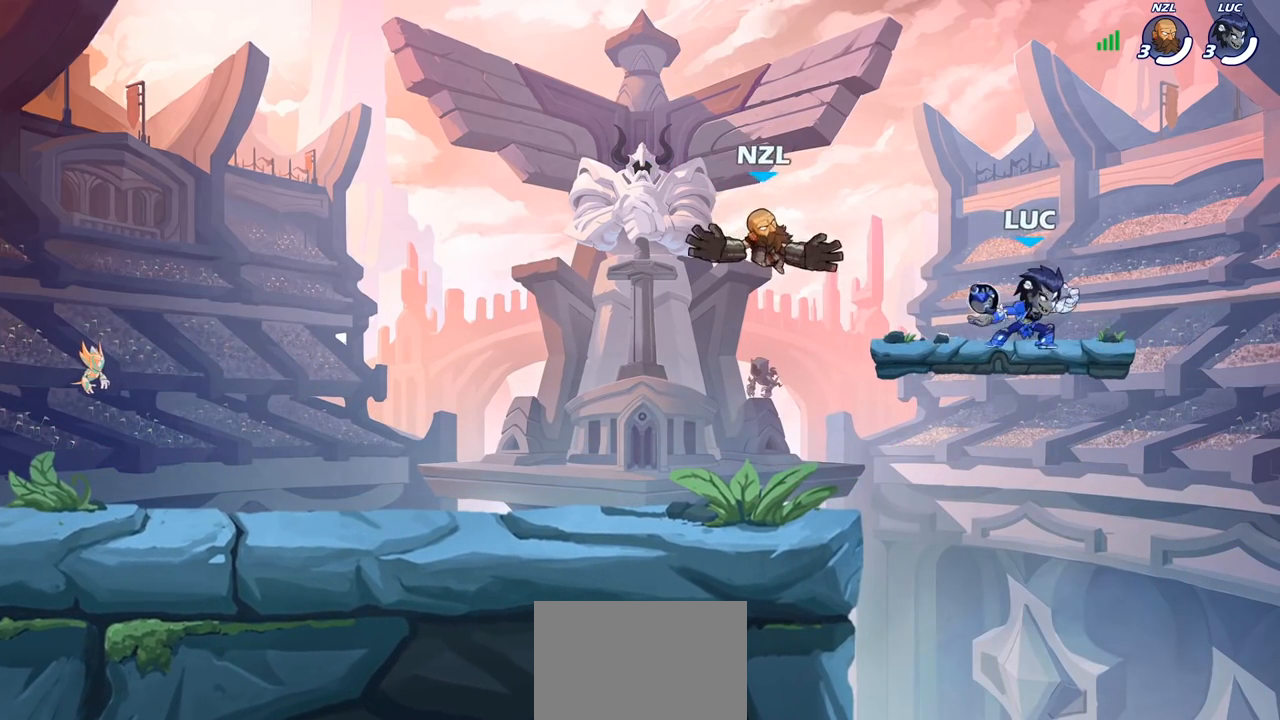
{"buttons": [], "left_stick": "right", "right_stick": "center", "events": [[67, "left_stick", "up-left"], [150, "left_stick", "right"], [217, "left_stick", "up-left"], [283, "left_stick", "up-right"], [367, "left_stick", "left"], [450, "left_stick", "right"]]}
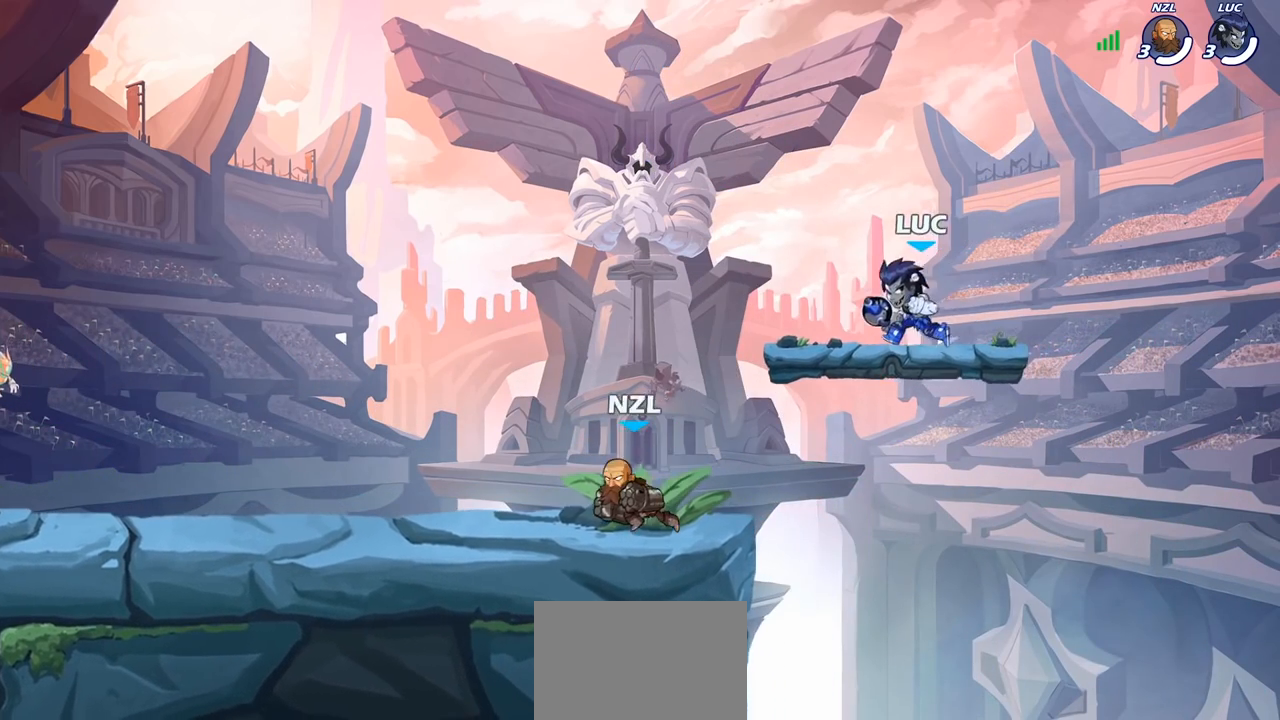
{"buttons": [], "left_stick": "center", "right_stick": "center", "events": [[17, "left_stick", "up-left"], [150, "left_stick", "left"], [250, "left_stick", "down-left"], [333, "R2", "down"], [367, "CIRCLE", "down"], [450, "R2", "up"], [467, "CIRCLE", "up"], [500, "left_stick", "center"]]}
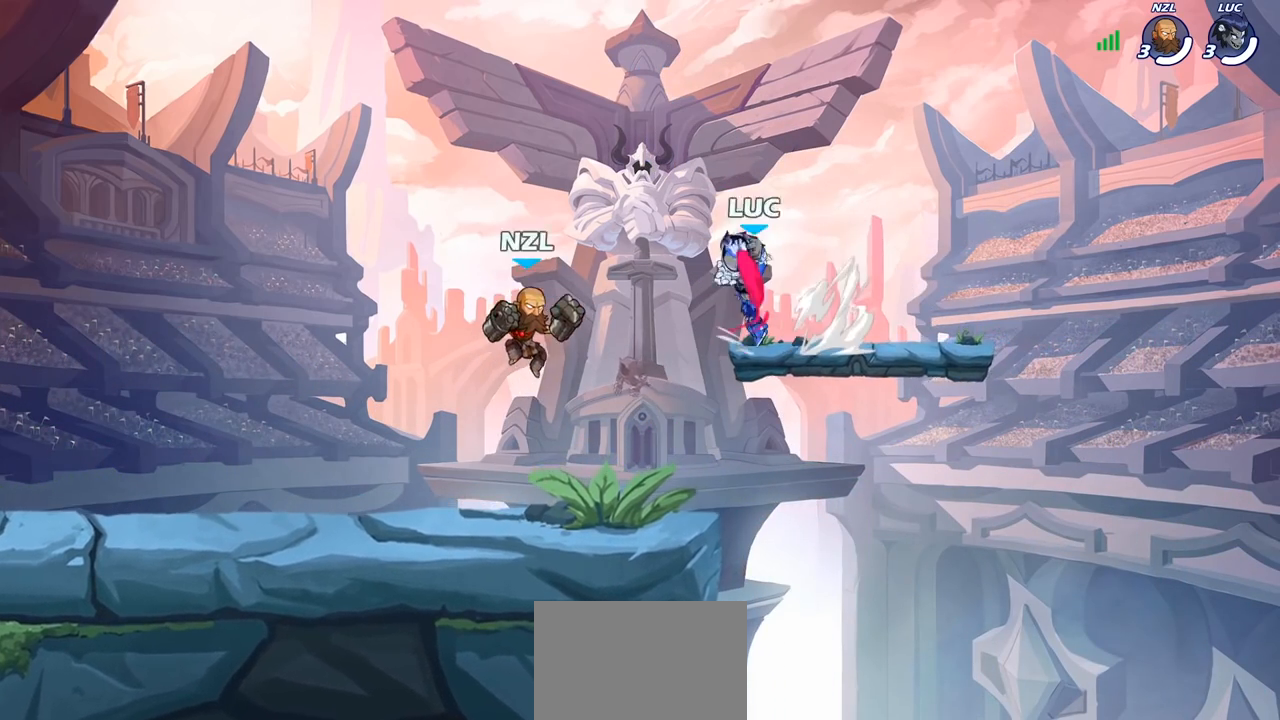
{"buttons": [], "left_stick": "center", "right_stick": "center", "events": [[17, "left_stick", "down-left"], [33, "left_stick", "center"]]}
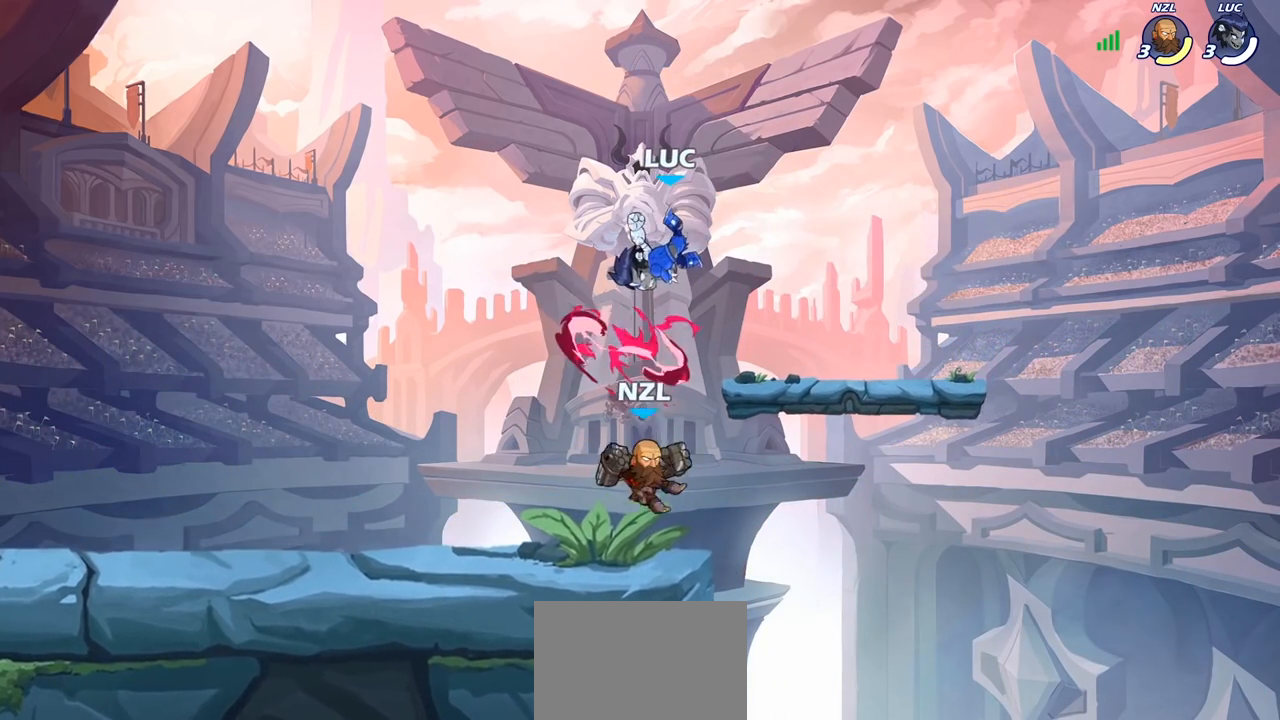
{"buttons": [], "left_stick": "left", "right_stick": "center", "events": [[200, "left_stick", "left"], [283, "CROSS", "down"], [433, "CROSS", "up"]]}
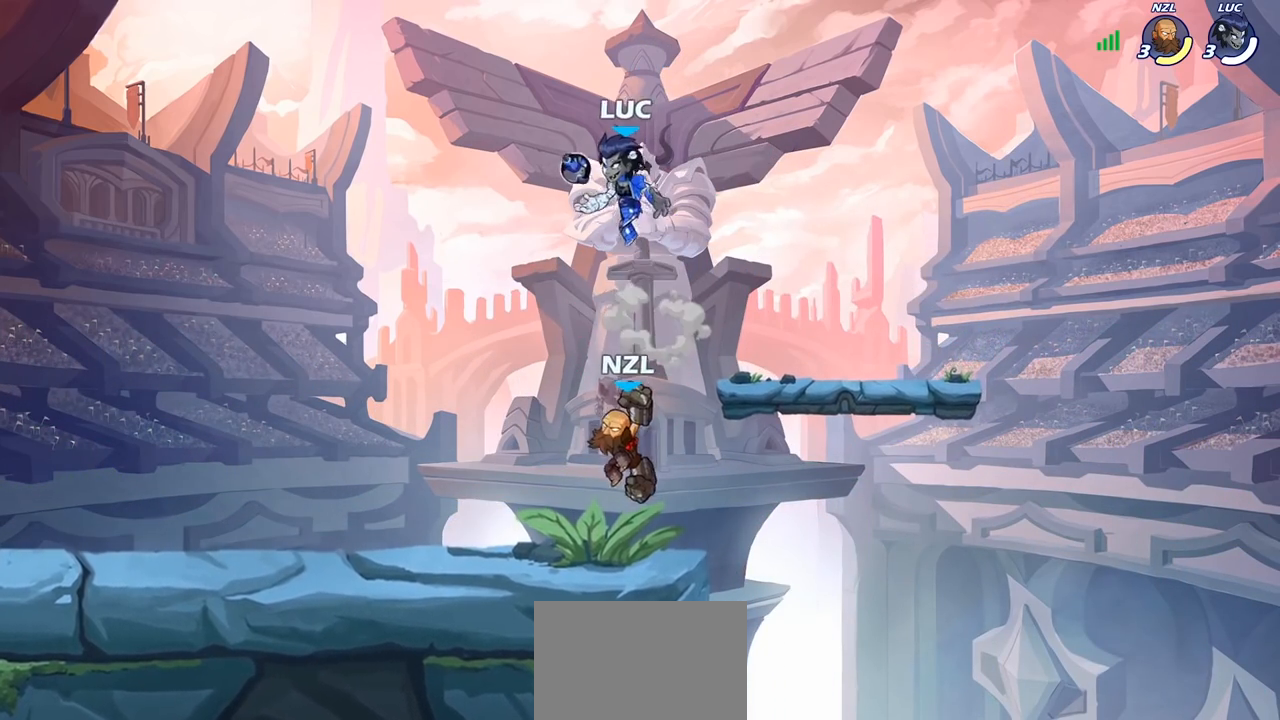
{"buttons": ["CROSS"], "left_stick": "up-right", "right_stick": "center", "events": [[117, "left_stick", "down-right"], [250, "left_stick", "down-left"], [383, "left_stick", "up-left"], [433, "left_stick", "up-right"], [467, "CROSS", "down"]]}
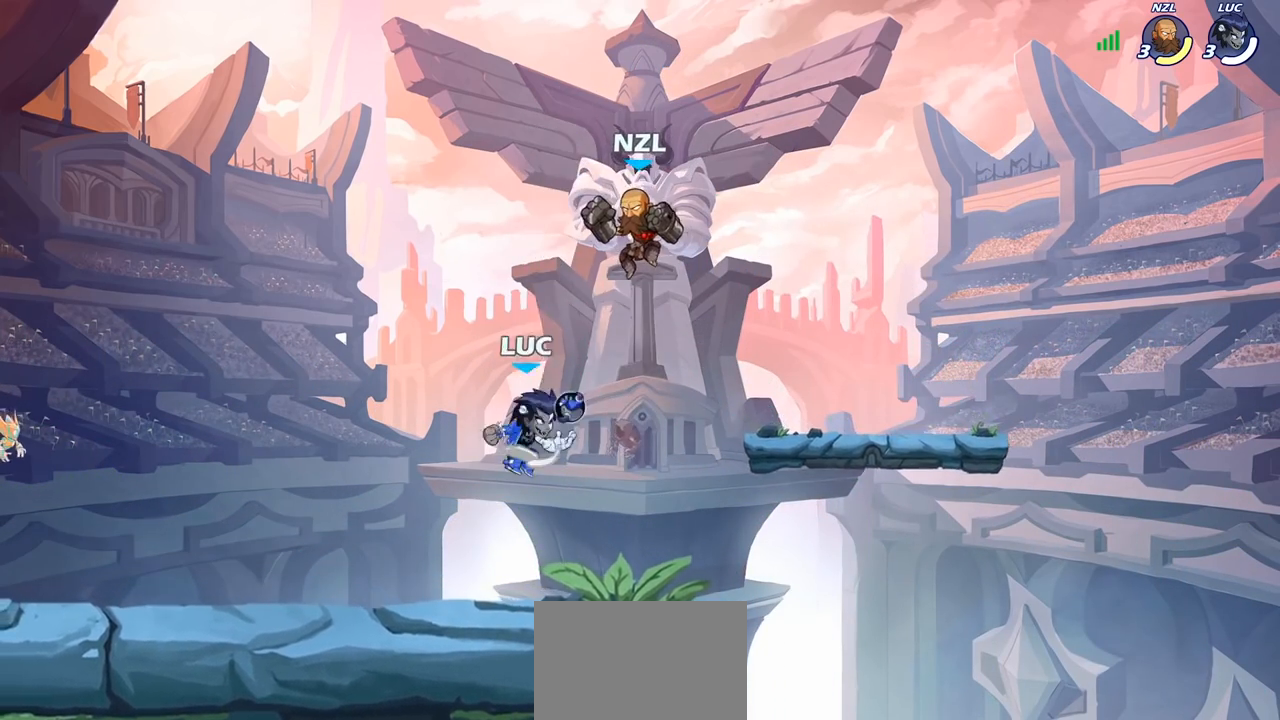
{"buttons": [], "left_stick": "up-left", "right_stick": "center", "events": [[17, "left_stick", "up"], [33, "SQUARE", "down"], [83, "CROSS", "up"], [83, "SQUARE", "up"], [183, "left_stick", "left"], [317, "left_stick", "up-right"], [433, "left_stick", "up-left"]]}
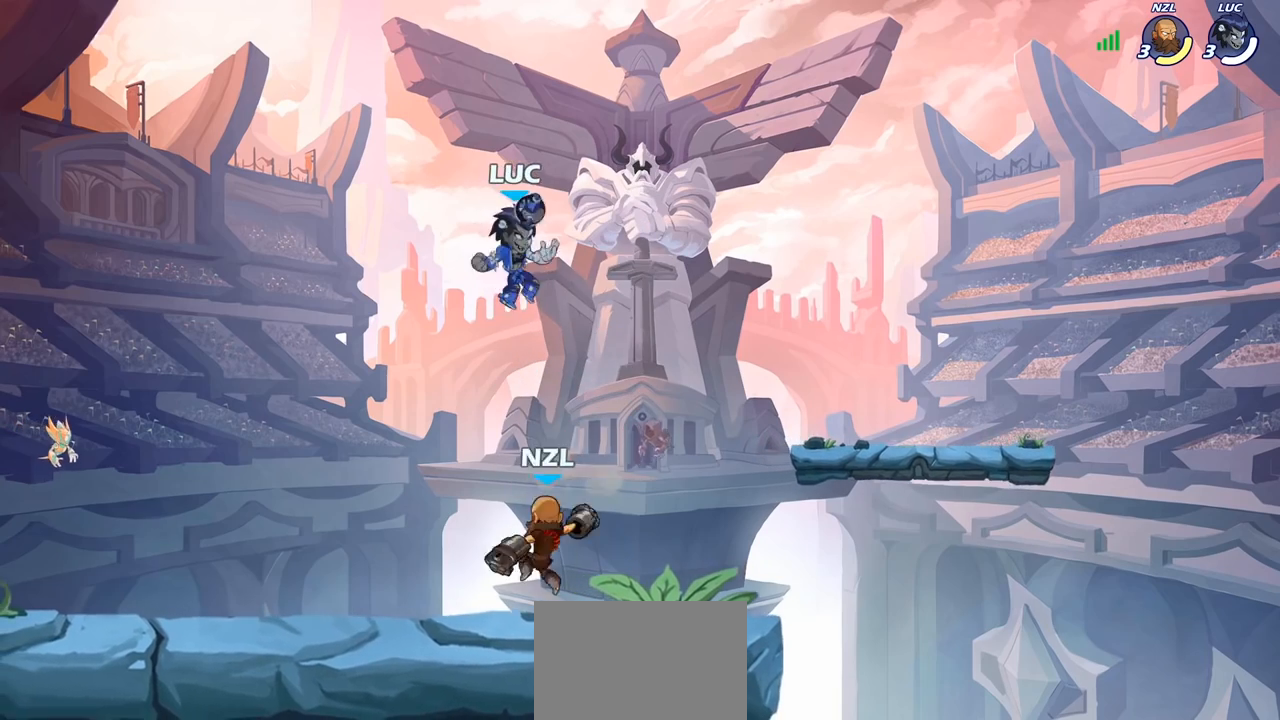
{"buttons": [], "left_stick": "up-left", "right_stick": "center", "events": [[67, "left_stick", "down-left"], [300, "R2", "down"], [300, "left_stick", "up"], [433, "R2", "up"], [433, "left_stick", "up-left"]]}
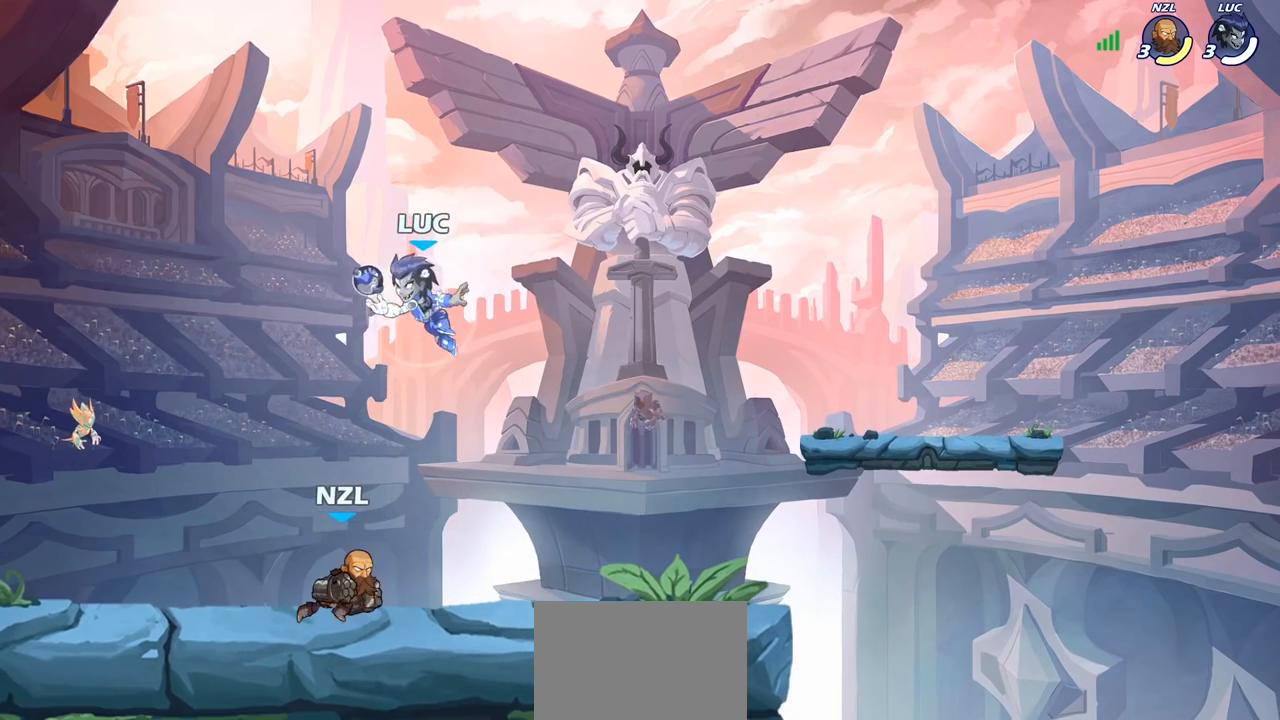
{"buttons": [], "left_stick": "right", "right_stick": "center", "events": [[33, "left_stick", "down-left"], [183, "left_stick", "right"], [283, "left_stick", "up-left"], [333, "left_stick", "left"], [467, "left_stick", "right"]]}
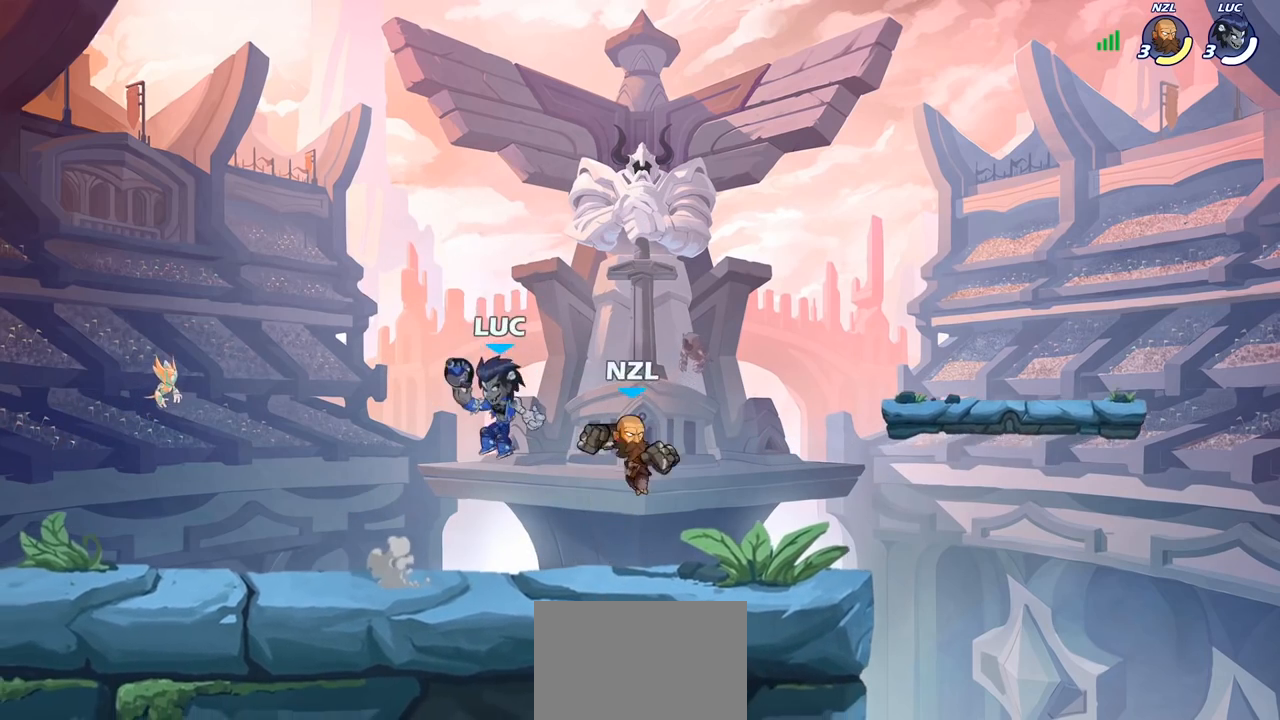
{"buttons": ["SQUARE"], "left_stick": "center", "right_stick": "center", "events": [[133, "SQUARE", "down"], [133, "left_stick", "center"], [217, "SQUARE", "up"], [317, "SQUARE", "down"], [400, "SQUARE", "up"], [483, "SQUARE", "down"]]}
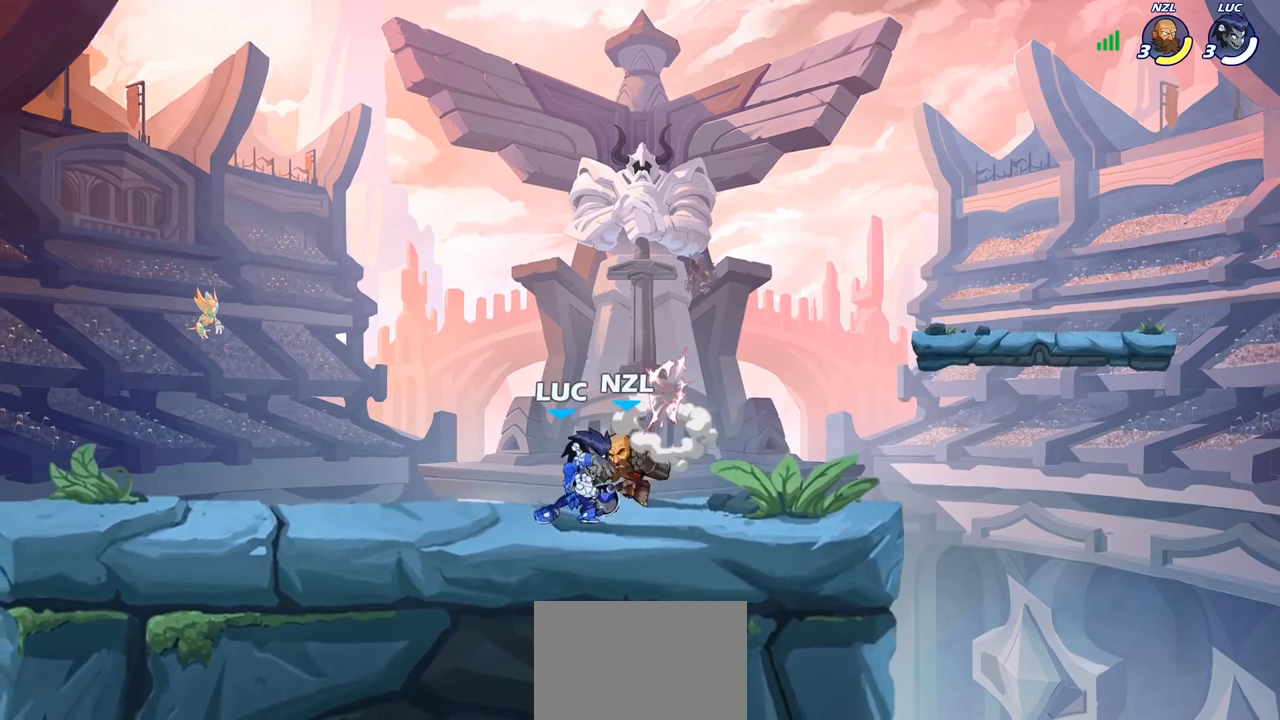
{"buttons": [], "left_stick": "center", "right_stick": "center", "events": [[67, "SQUARE", "up"], [183, "left_stick", "right"], [233, "R1", "down"], [233, "R2", "down"], [250, "SQUARE", "down"], [317, "R1", "up"], [333, "R2", "up"], [333, "SQUARE", "up"], [350, "left_stick", "center"]]}